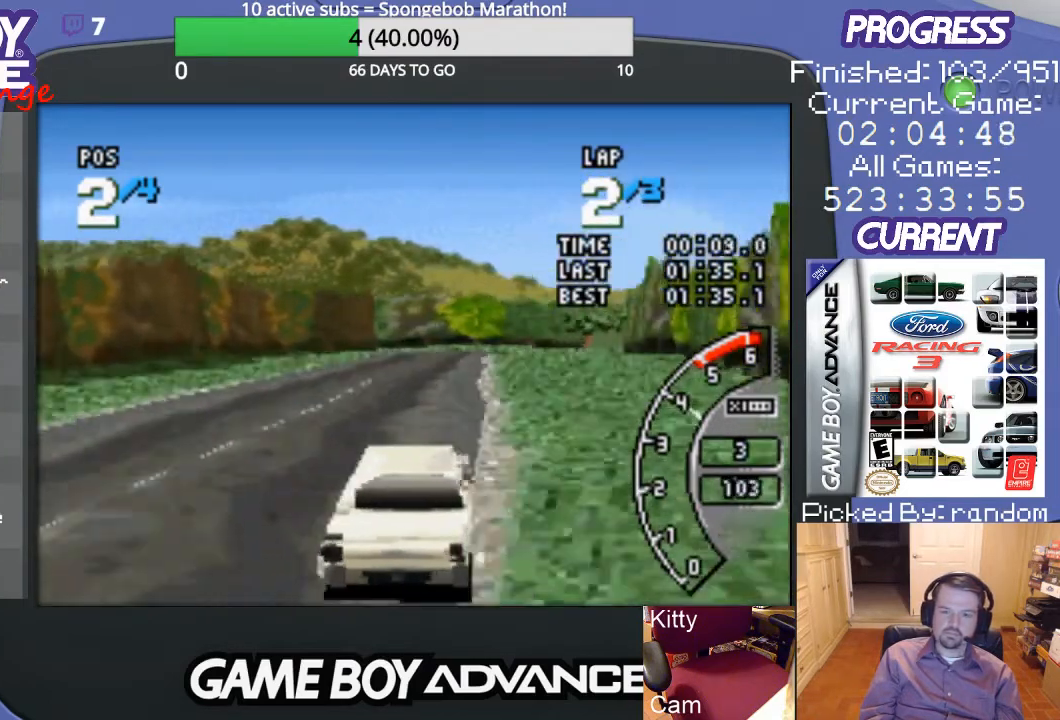
Gameplay with a controller (Nintendo layout); each line is a JSON object with the inputs held at the frame after it. "events" lists button and stick changes between this image and that frame as [ms after this image, input, new state], when the widget could be followed in between. Not read: L3 R3.
{"buttons": ["A"], "events": []}
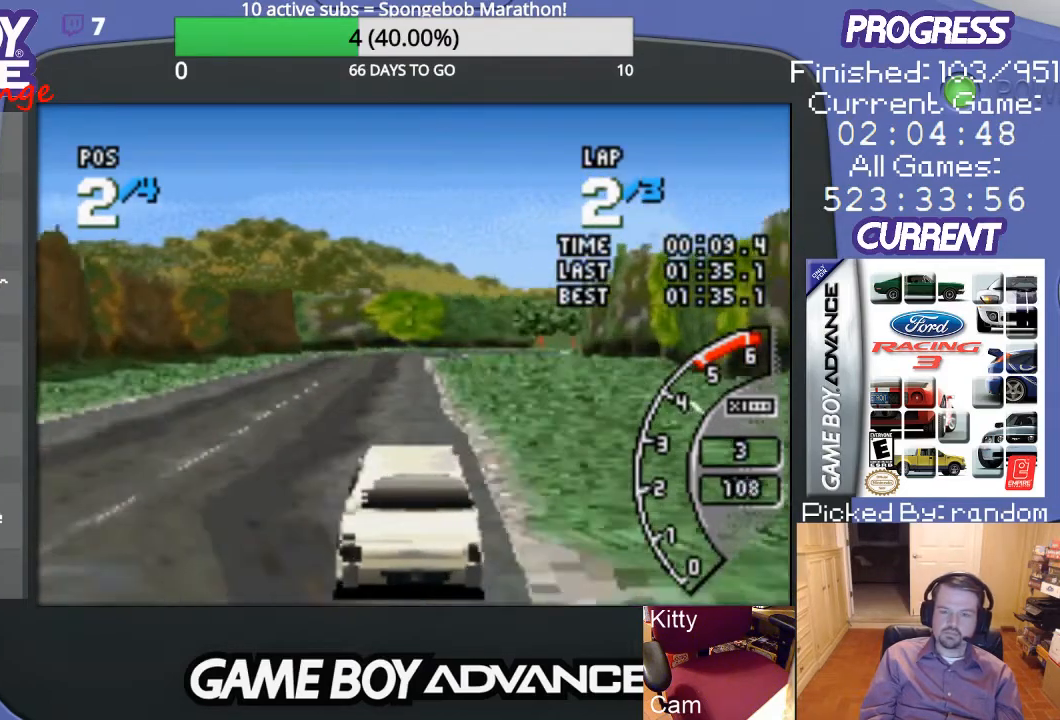
{"buttons": ["A"], "events": [[233, "DPAD_LEFT", "down"], [367, "DPAD_LEFT", "up"]]}
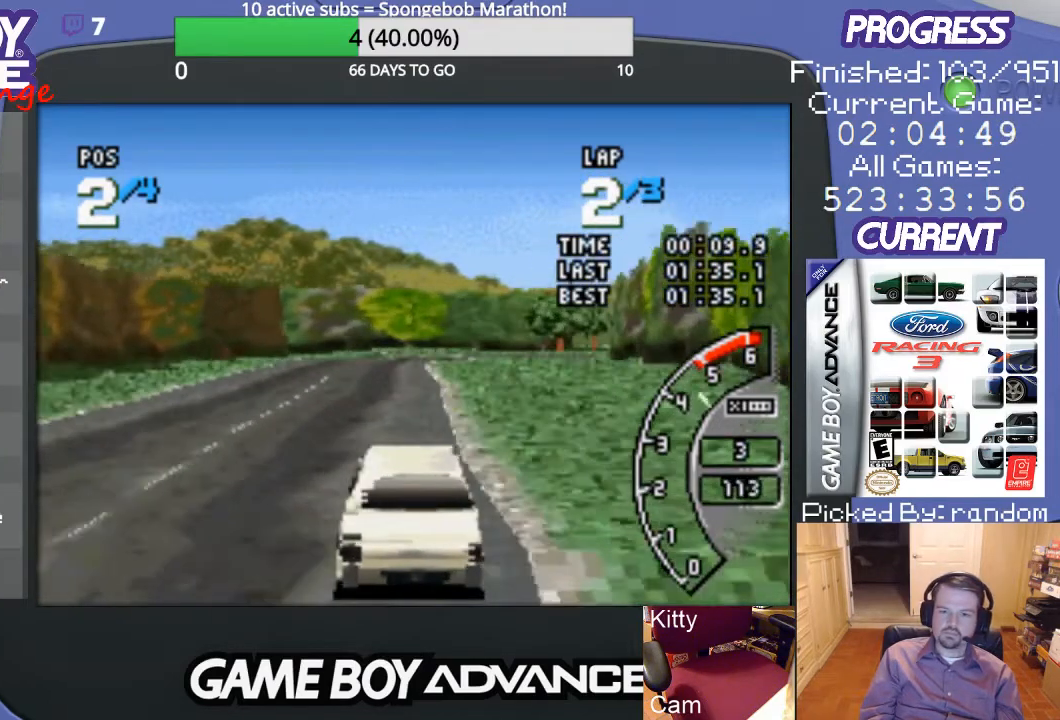
{"buttons": ["A"], "events": []}
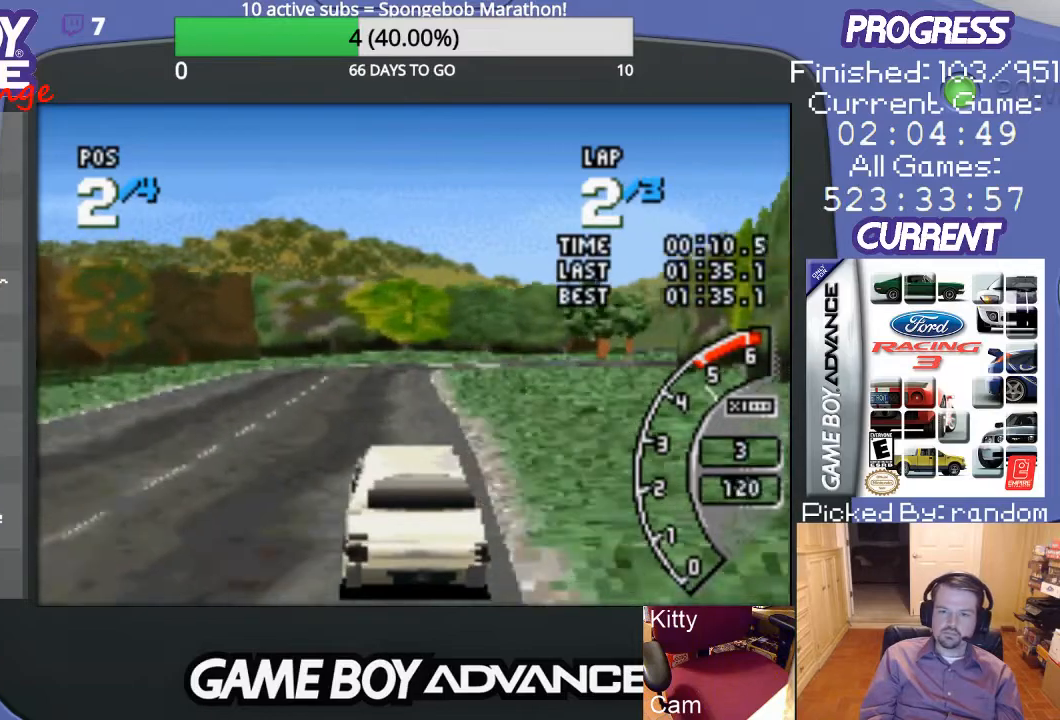
{"buttons": ["A", "DPAD_RIGHT"], "events": [[467, "DPAD_RIGHT", "down"]]}
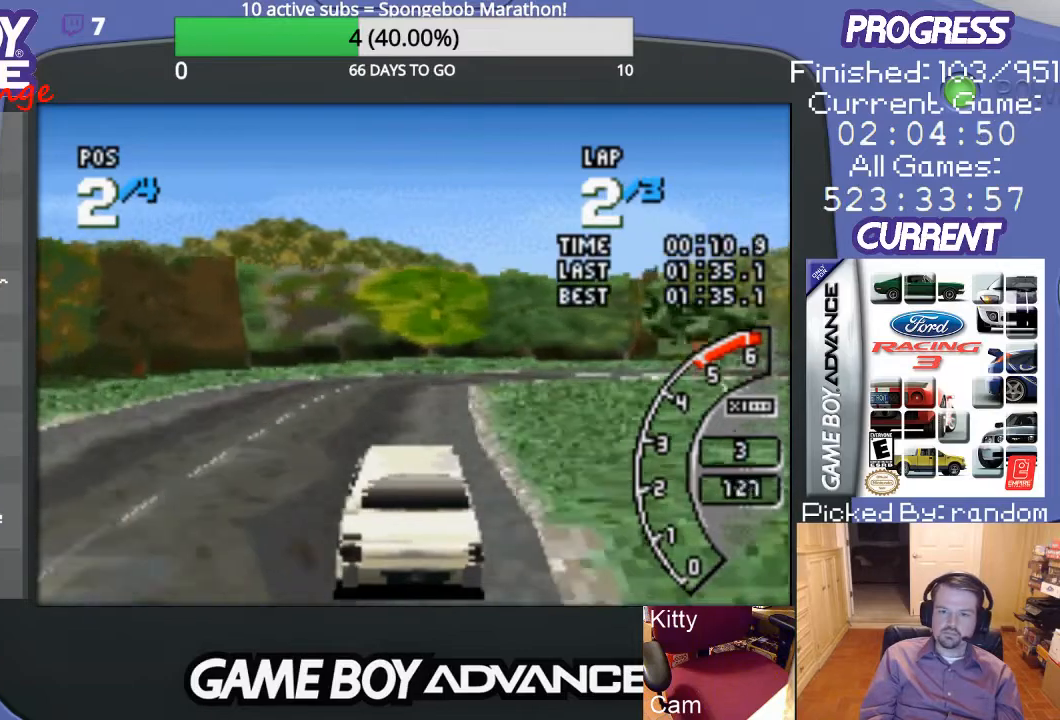
{"buttons": ["DPAD_RIGHT"], "events": [[33, "A", "up"], [67, "B", "down"], [333, "B", "up"]]}
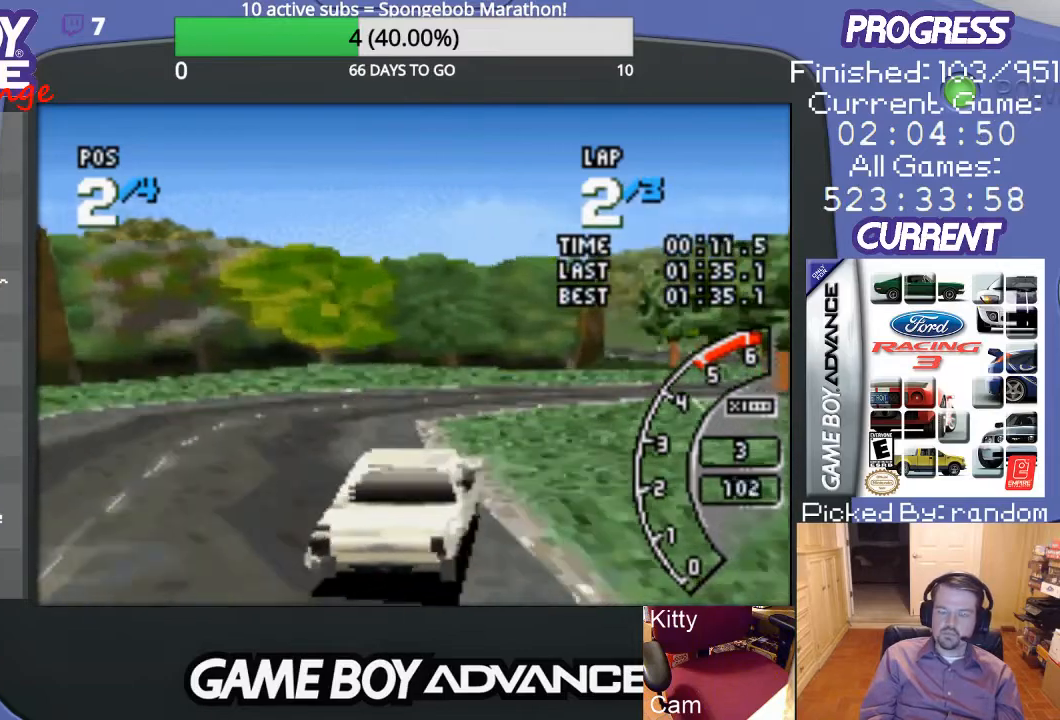
{"buttons": ["A", "DPAD_RIGHT"], "events": [[33, "A", "down"]]}
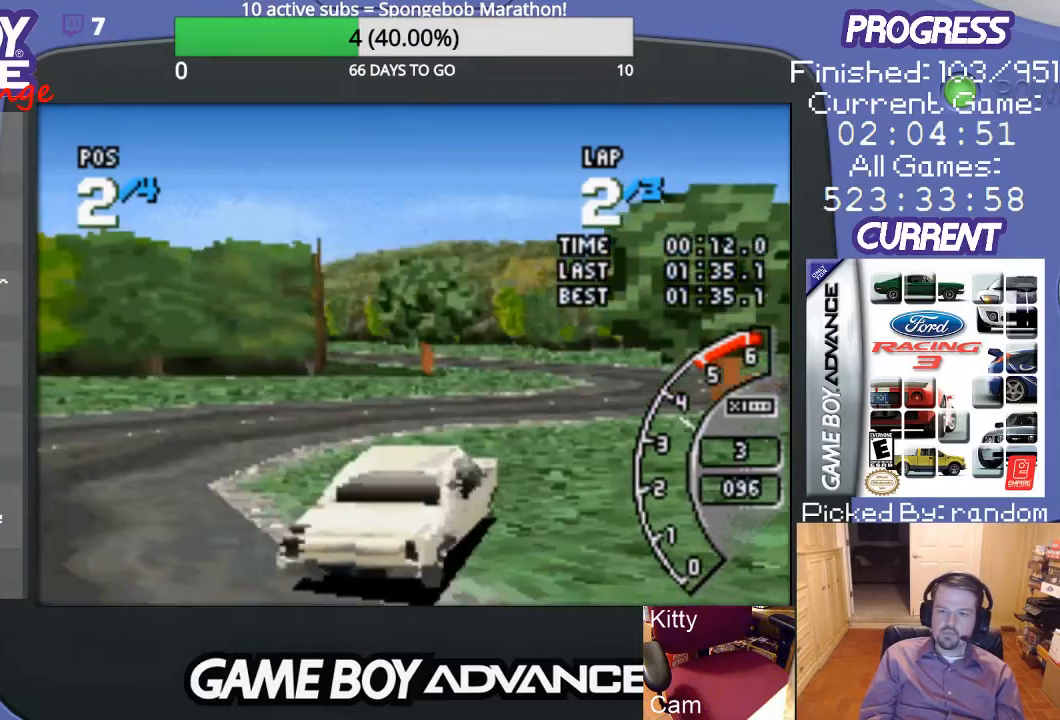
{"buttons": ["A", "DPAD_LEFT"], "events": [[300, "DPAD_RIGHT", "up"], [467, "DPAD_LEFT", "down"]]}
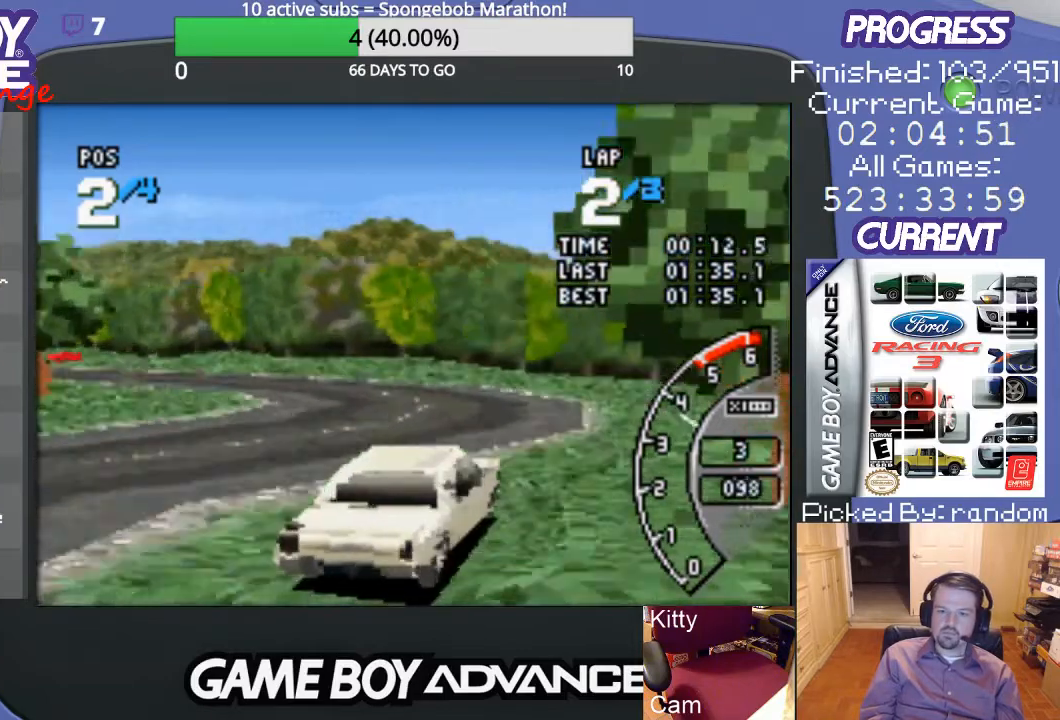
{"buttons": ["DPAD_LEFT"], "events": [[133, "A", "up"]]}
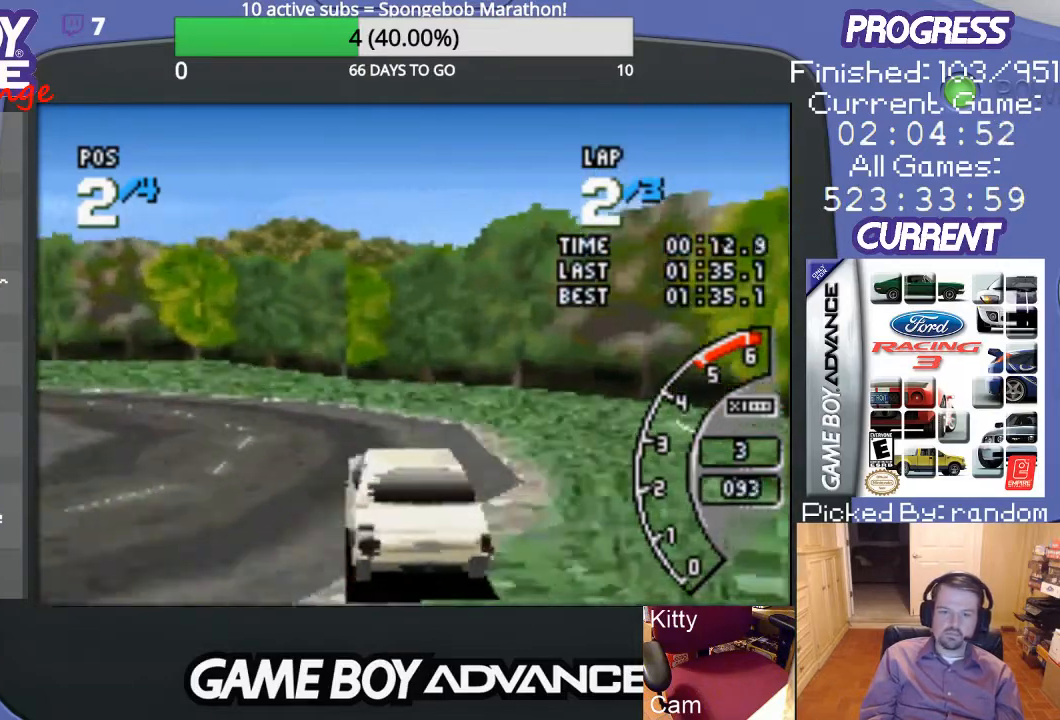
{"buttons": ["A", "DPAD_LEFT"], "events": [[33, "A", "down"]]}
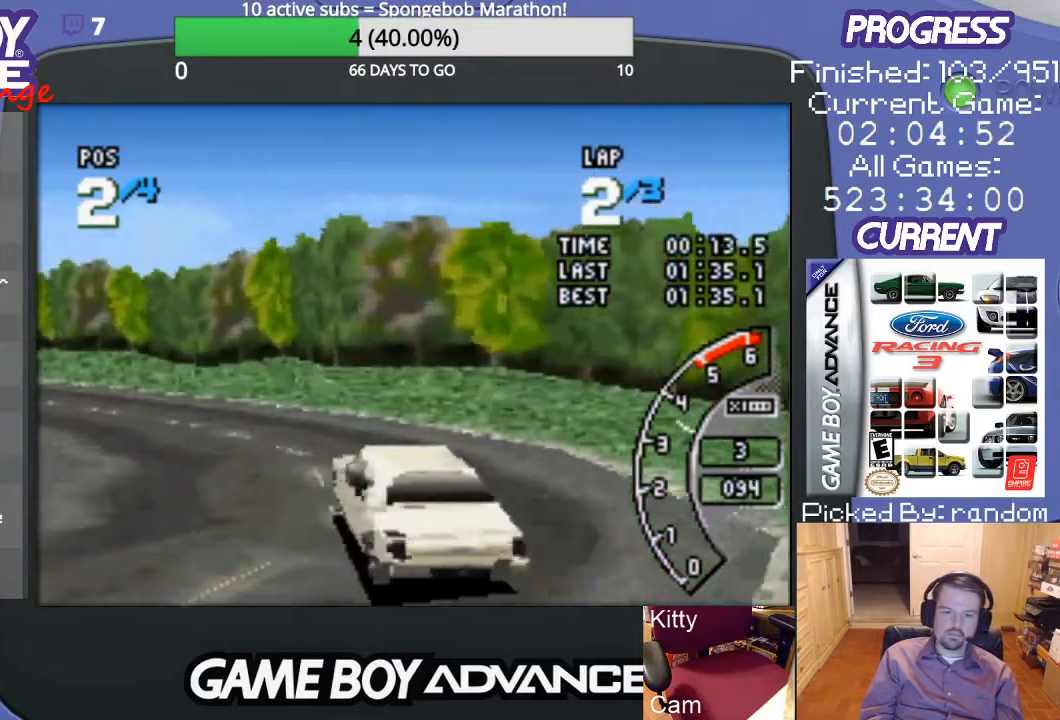
{"buttons": ["A", "DPAD_LEFT"], "events": []}
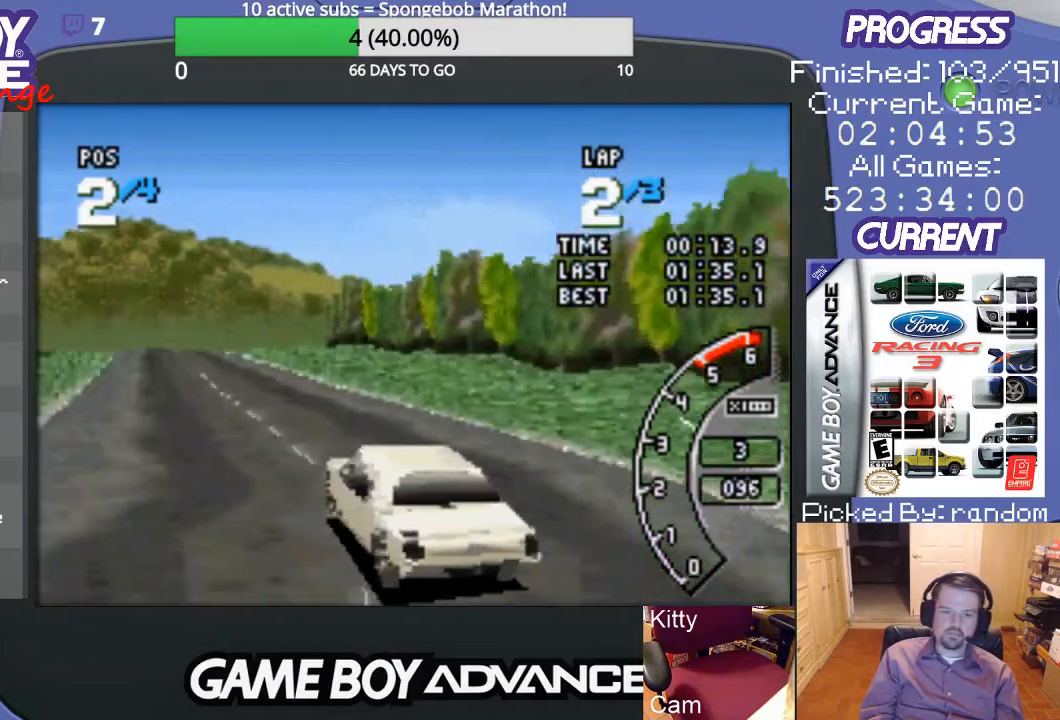
{"buttons": ["A", "DPAD_RIGHT"], "events": [[33, "DPAD_LEFT", "up"], [367, "DPAD_RIGHT", "down"]]}
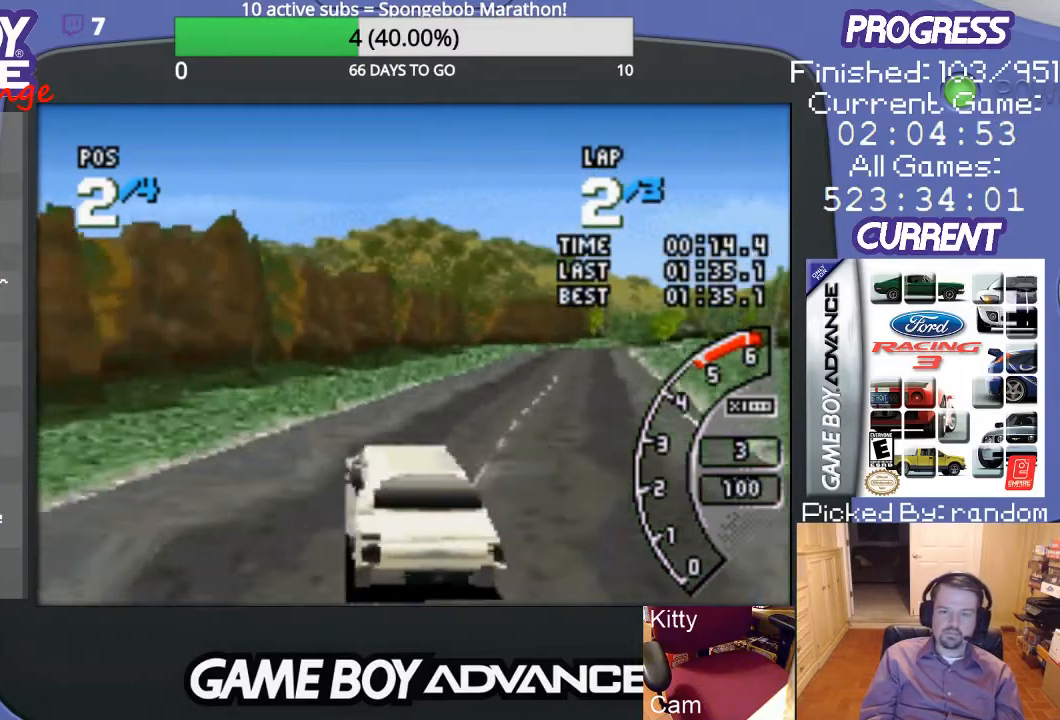
{"buttons": ["A", "DPAD_RIGHT"], "events": [[167, "DPAD_RIGHT", "up"], [467, "DPAD_RIGHT", "down"]]}
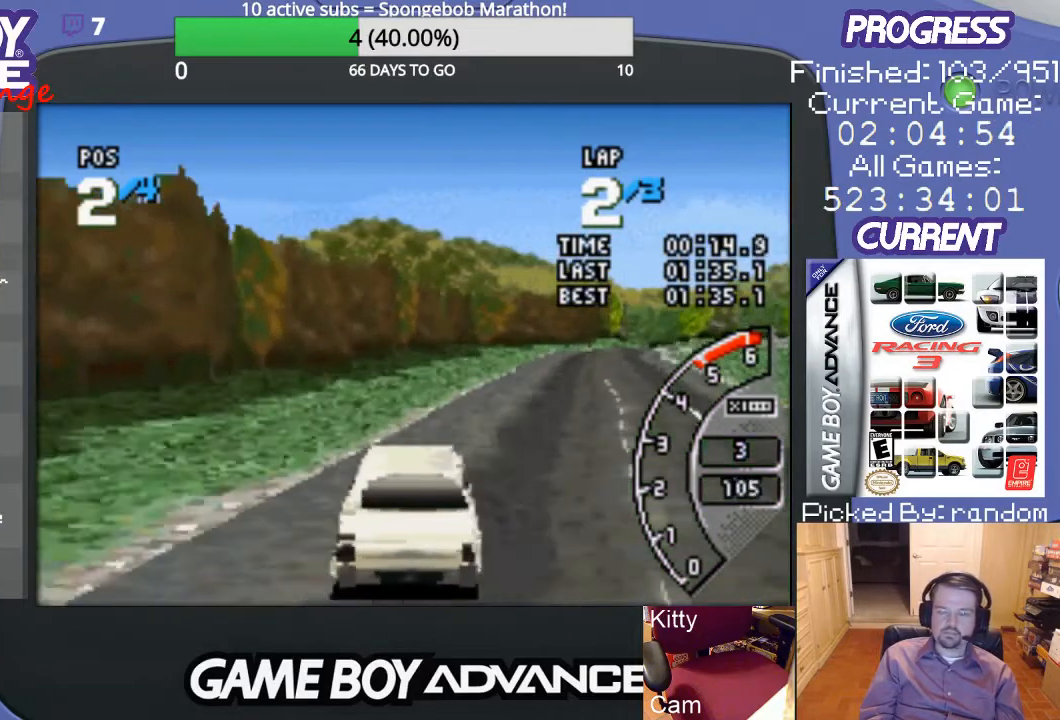
{"buttons": ["A", "DPAD_RIGHT"], "events": [[100, "DPAD_RIGHT", "up"], [500, "DPAD_RIGHT", "down"]]}
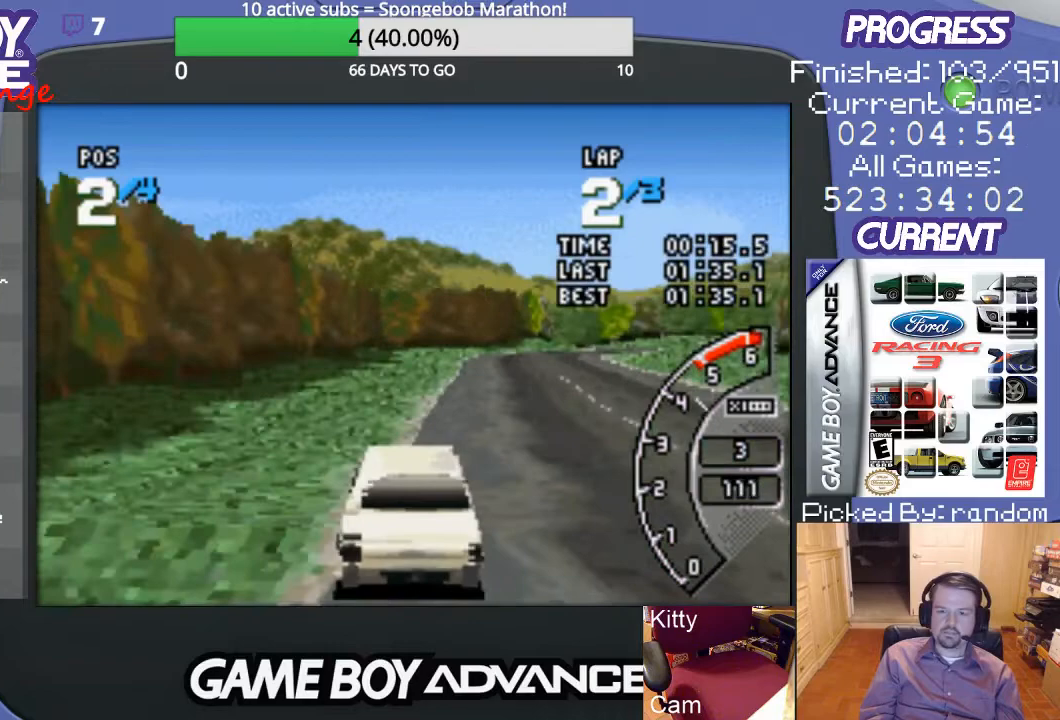
{"buttons": ["A"], "events": [[267, "DPAD_RIGHT", "up"]]}
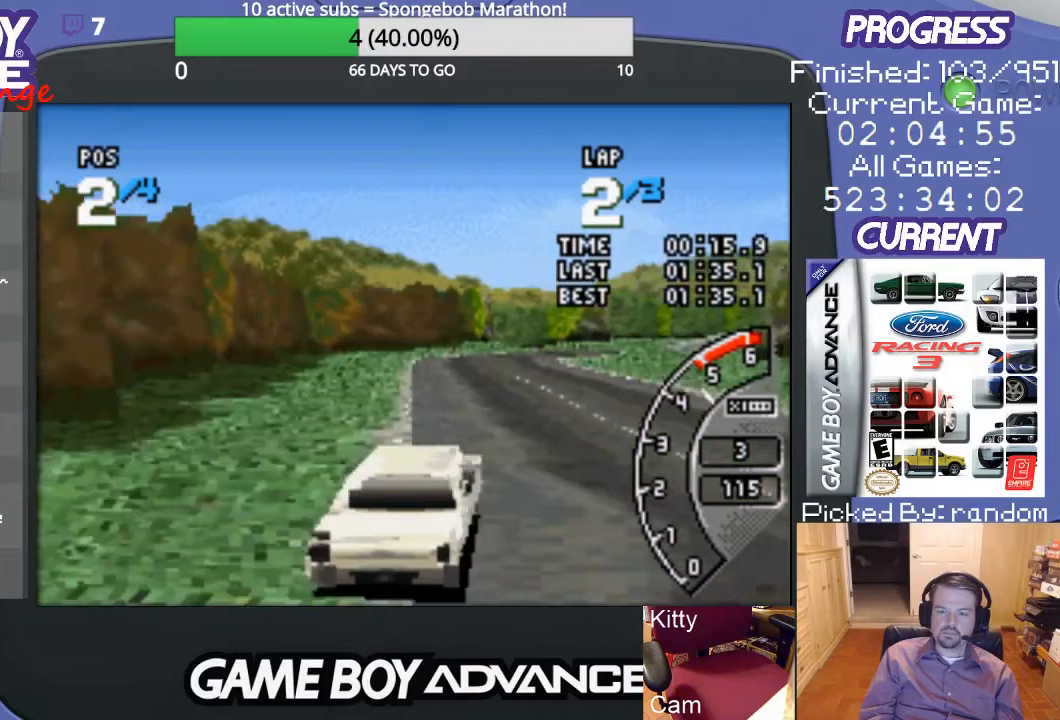
{"buttons": ["A"], "events": []}
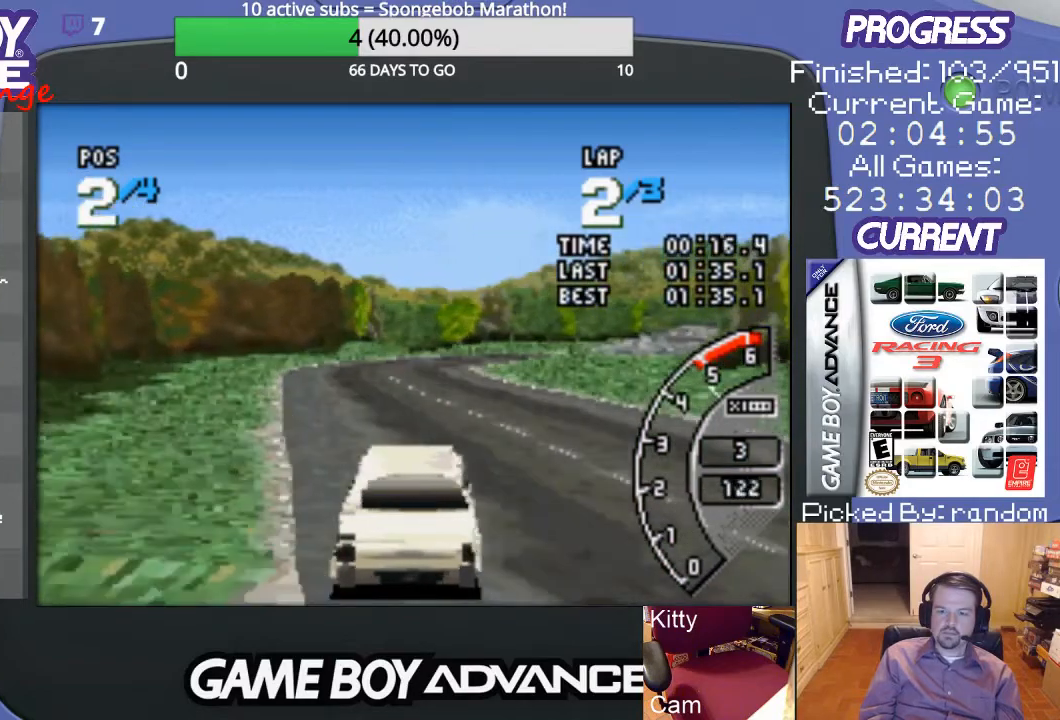
{"buttons": ["A"], "events": []}
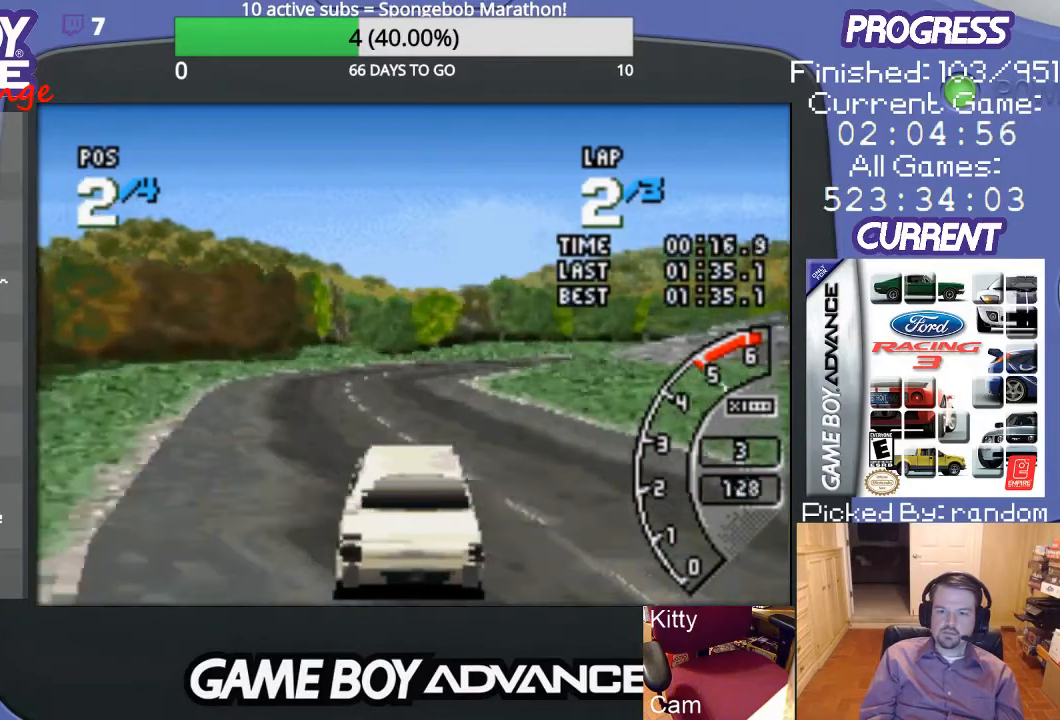
{"buttons": ["A"], "events": []}
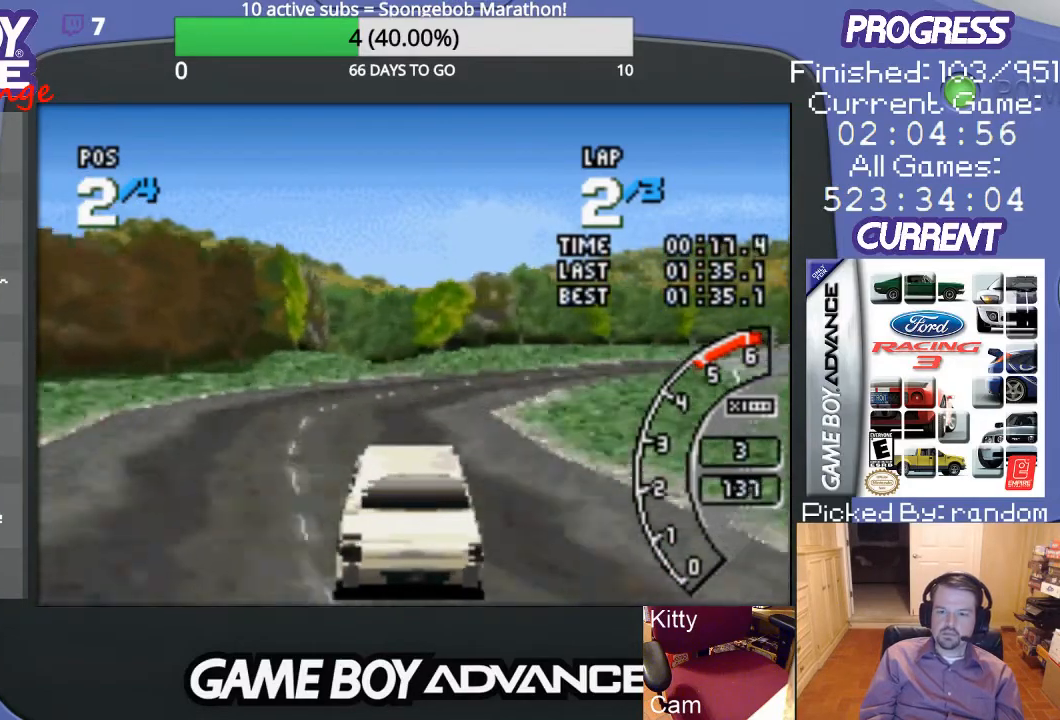
{"buttons": ["DPAD_RIGHT"], "events": [[33, "DPAD_RIGHT", "down"], [100, "A", "up"], [167, "B", "down"], [267, "B", "up"]]}
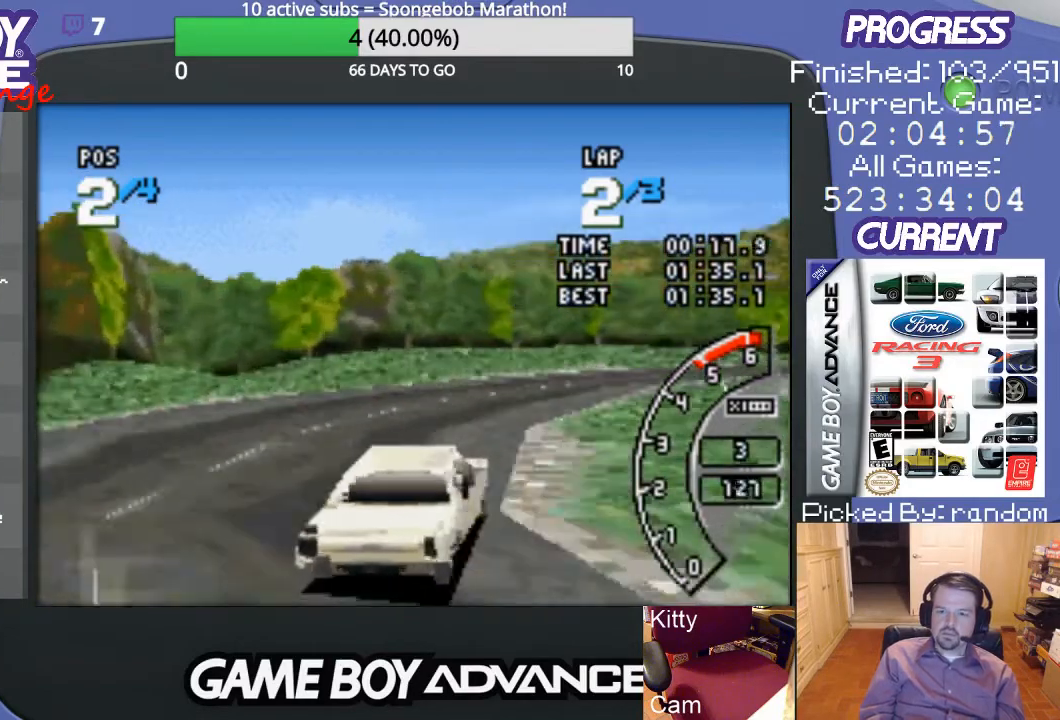
{"buttons": ["A"], "events": [[33, "A", "down"], [100, "DPAD_RIGHT", "up"], [233, "DPAD_RIGHT", "down"], [367, "DPAD_RIGHT", "up"]]}
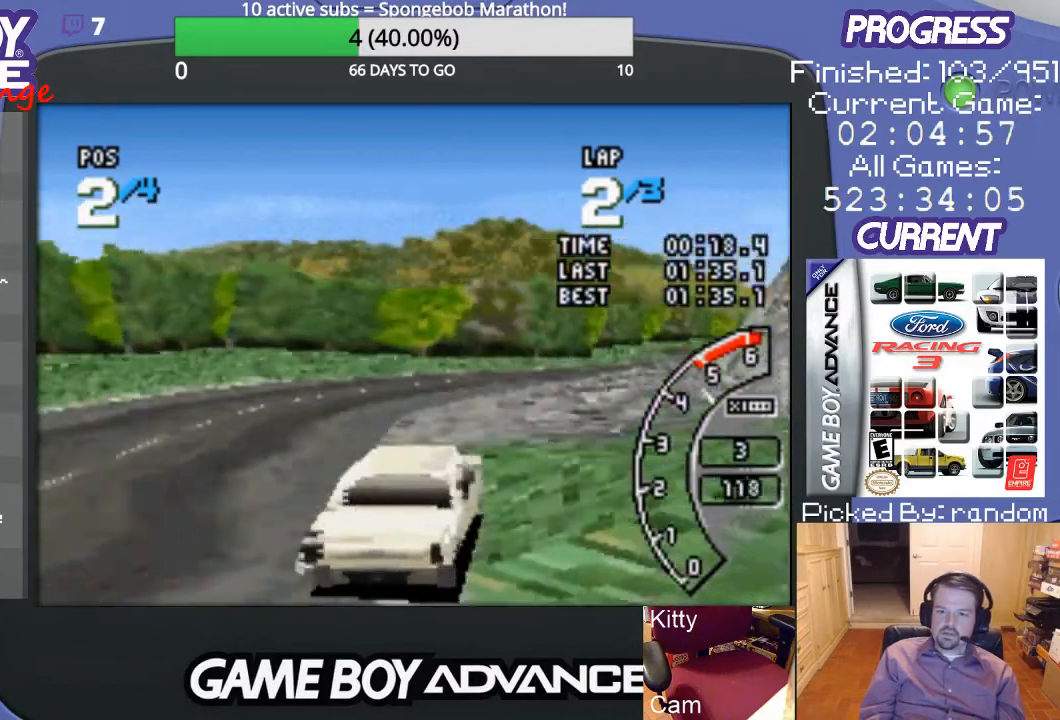
{"buttons": ["A"], "events": [[67, "DPAD_RIGHT", "down"], [133, "DPAD_RIGHT", "up"], [233, "DPAD_RIGHT", "down"], [333, "DPAD_RIGHT", "up"]]}
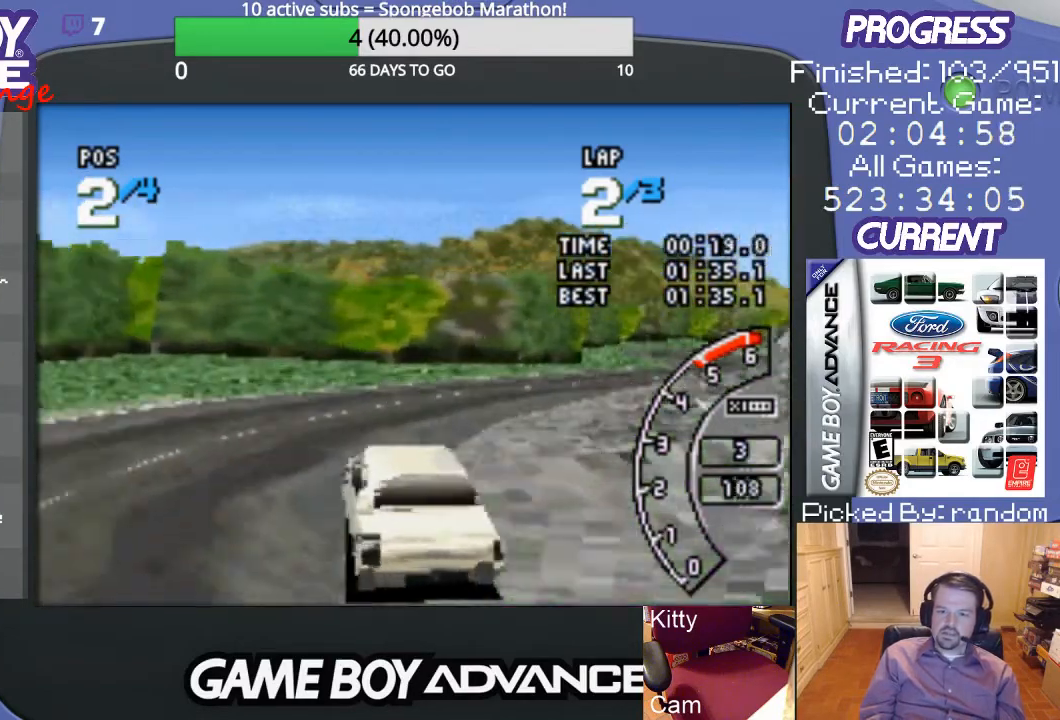
{"buttons": ["DPAD_RIGHT"], "events": [[33, "DPAD_RIGHT", "down"], [333, "A", "up"]]}
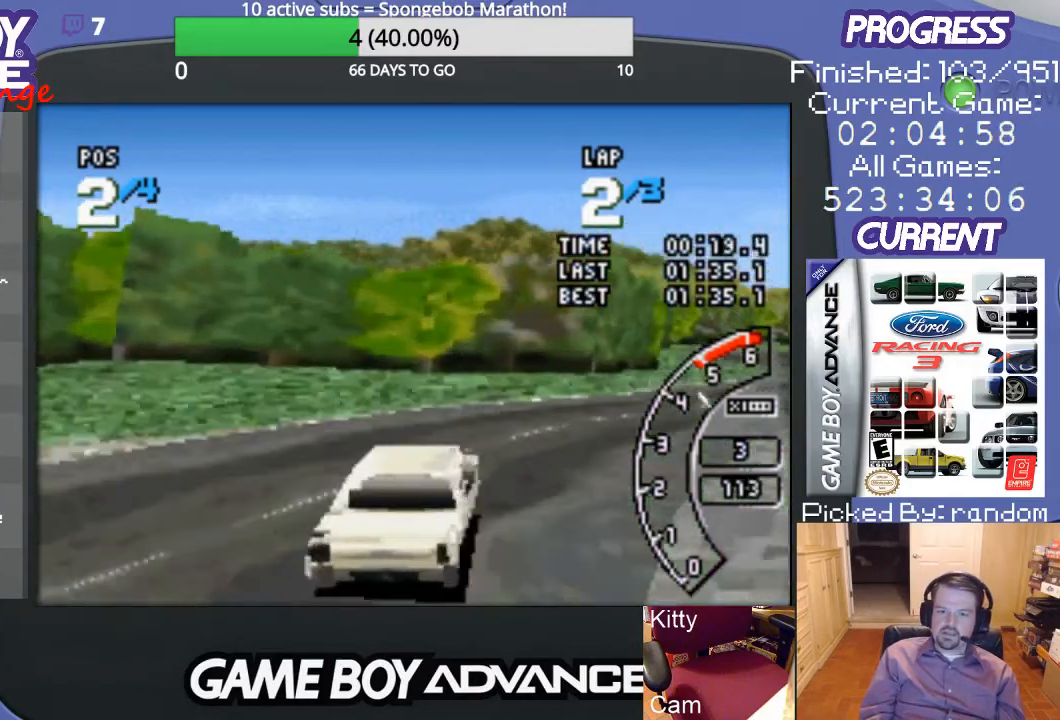
{"buttons": ["A"], "events": [[133, "A", "down"], [300, "DPAD_RIGHT", "up"]]}
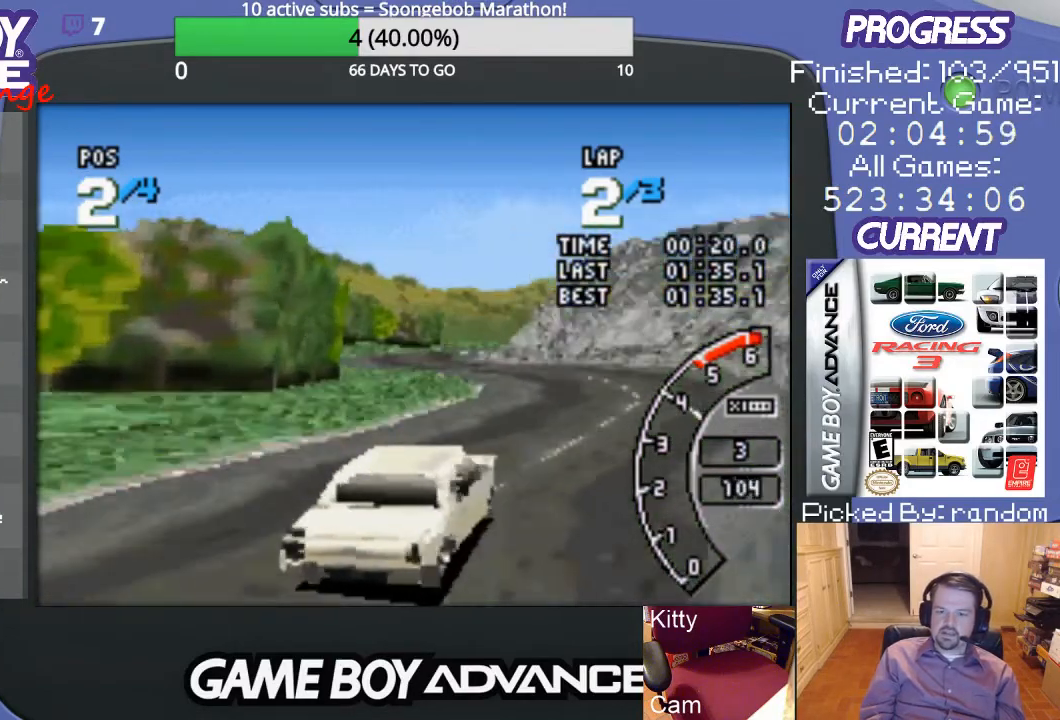
{"buttons": ["A", "DPAD_LEFT"], "events": [[333, "DPAD_LEFT", "down"]]}
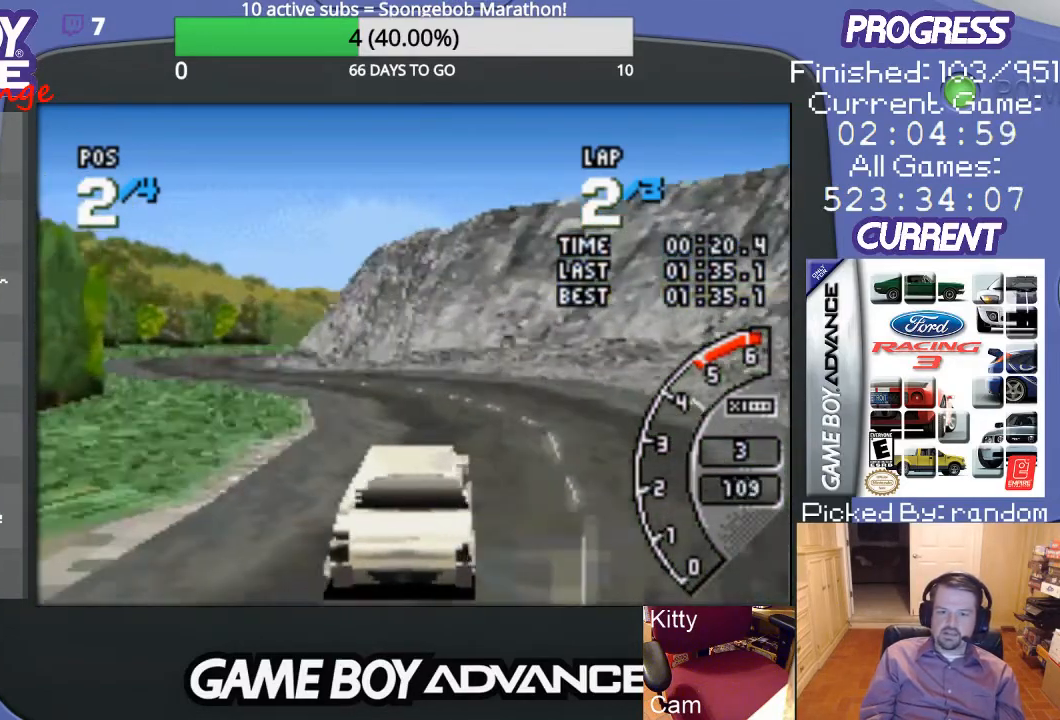
{"buttons": ["A"], "events": [[200, "DPAD_LEFT", "up"], [367, "DPAD_LEFT", "down"], [433, "DPAD_LEFT", "up"]]}
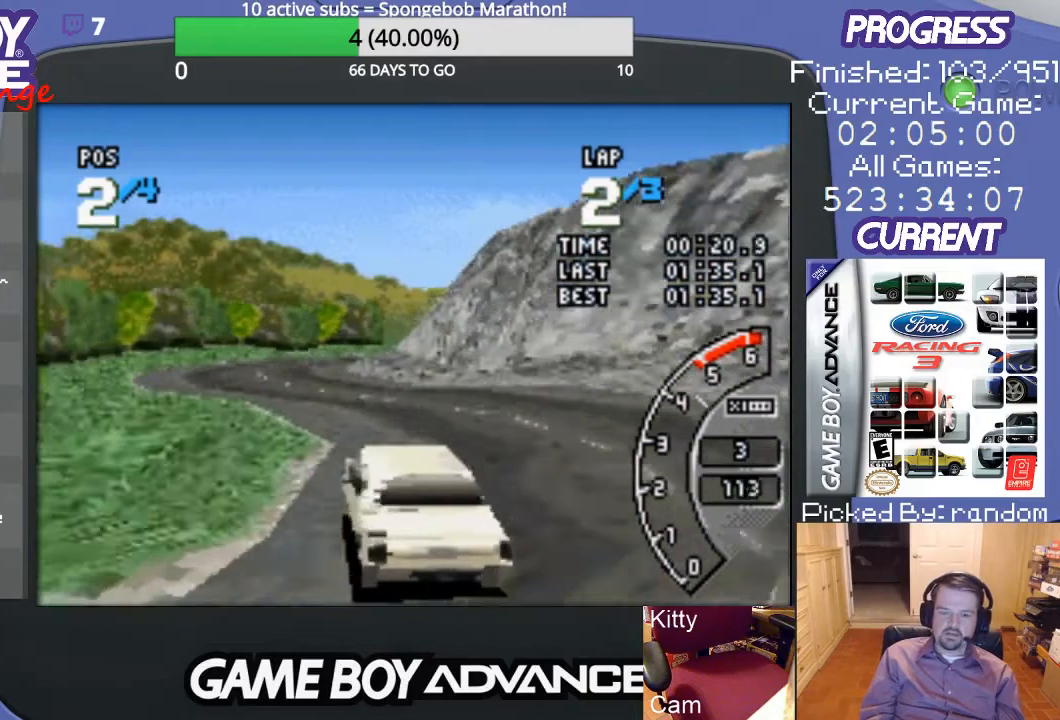
{"buttons": ["A"], "events": [[67, "DPAD_LEFT", "down"], [167, "DPAD_LEFT", "up"]]}
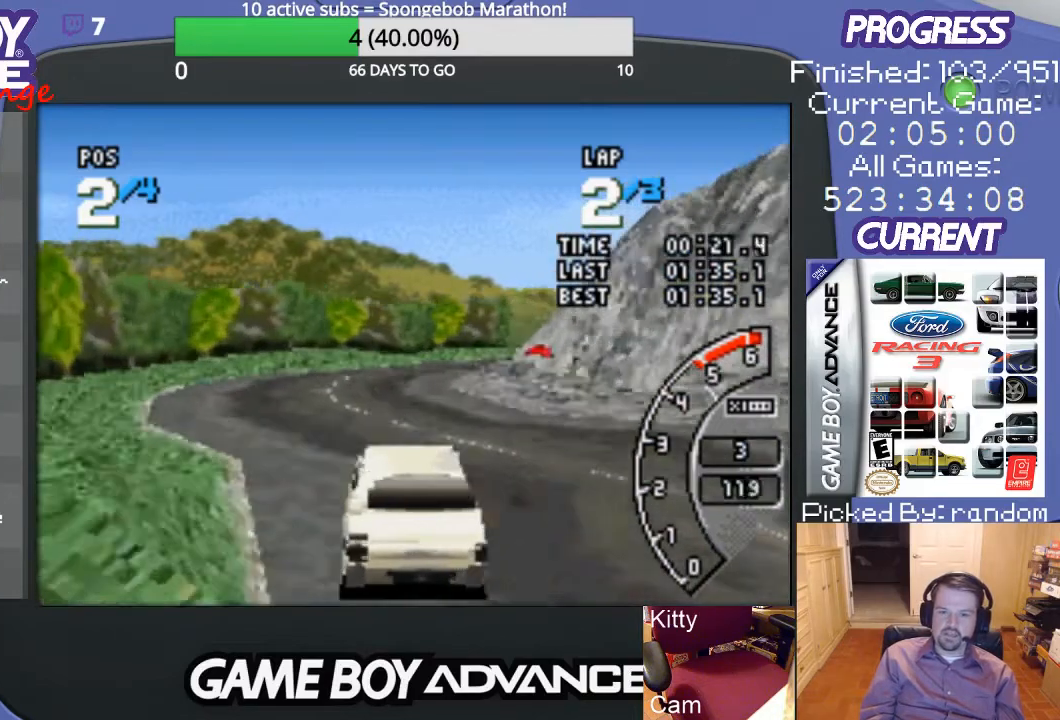
{"buttons": ["A"], "events": []}
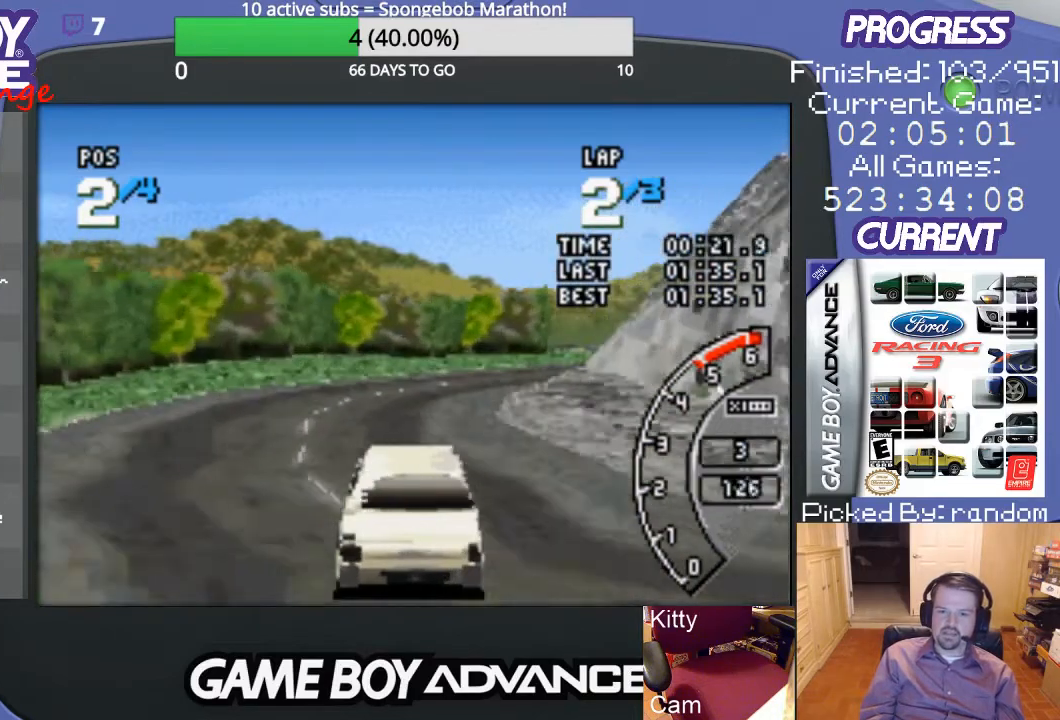
{"buttons": ["DPAD_RIGHT"], "events": [[100, "DPAD_RIGHT", "down"], [267, "A", "up"]]}
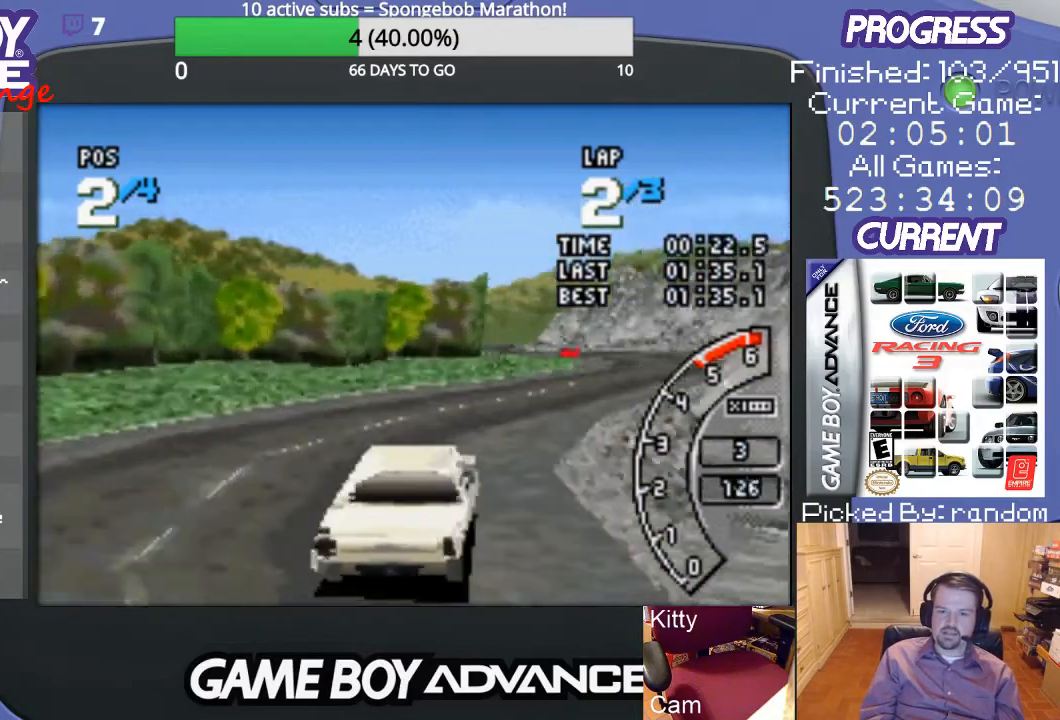
{"buttons": ["A"], "events": [[67, "A", "down"], [133, "A", "up"], [200, "A", "down"], [200, "DPAD_RIGHT", "up"]]}
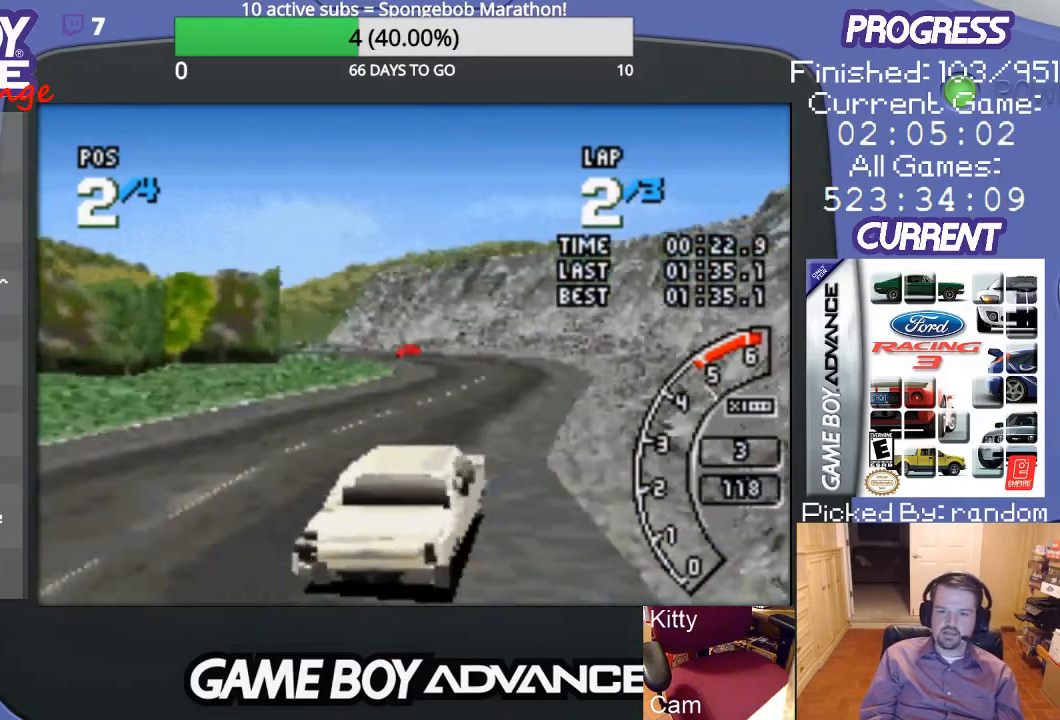
{"buttons": ["A"], "events": [[67, "DPAD_LEFT", "down"], [400, "DPAD_LEFT", "up"]]}